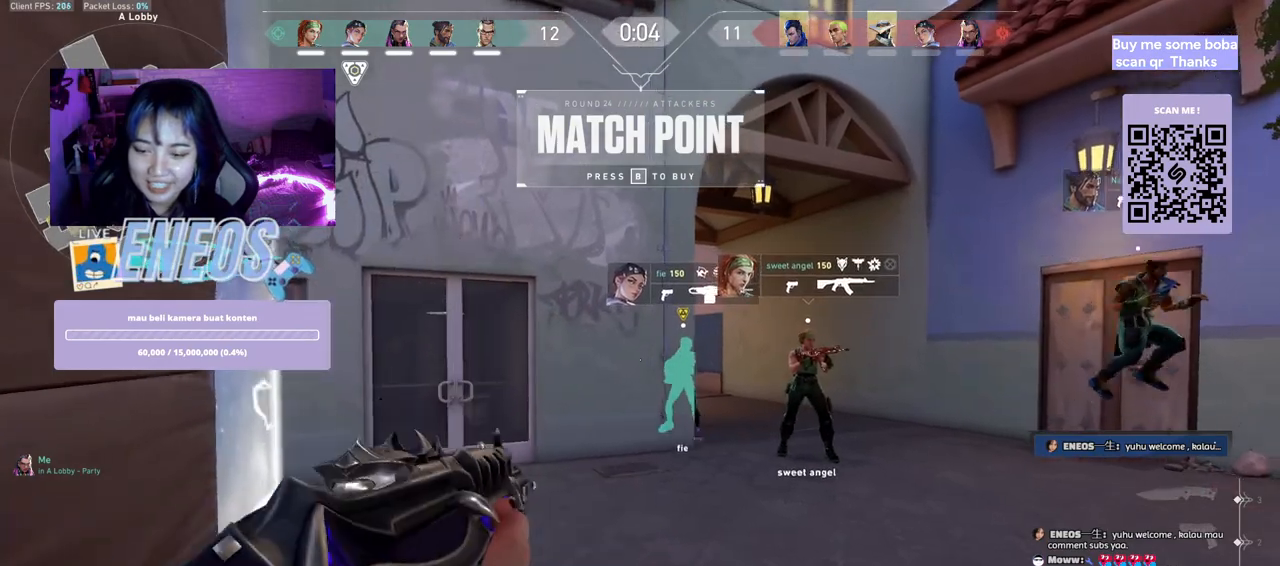
Gameplay with keyboard and mouse; each line is a JSON object with the keys and mouse buttons held at the frame after it. "events" lists presses ("down") and releases ("up") of "a", "ctrl", "d", "e", "q", "s", "shift", "space", "w", "mouse_left", "mouse_wheel", "mouse_right", "mouse_mb4" and "mouse_mb5" between this image and that frame as [ms after this image, input, new state], when the widget could be followed in between. "mouse_left", "mouse_wheel", "mouse_right", "mouse_mb4", "mouse_mb5" = the "left", "wheel", "right", "mb4", "mb5" buttons of the "mouse" list. No other keys are recorded. "wheel" means that the mouse wheel is clicked or scrolled. Mouse movement is not recorded.
{"keys": [], "mouse": [], "events": []}
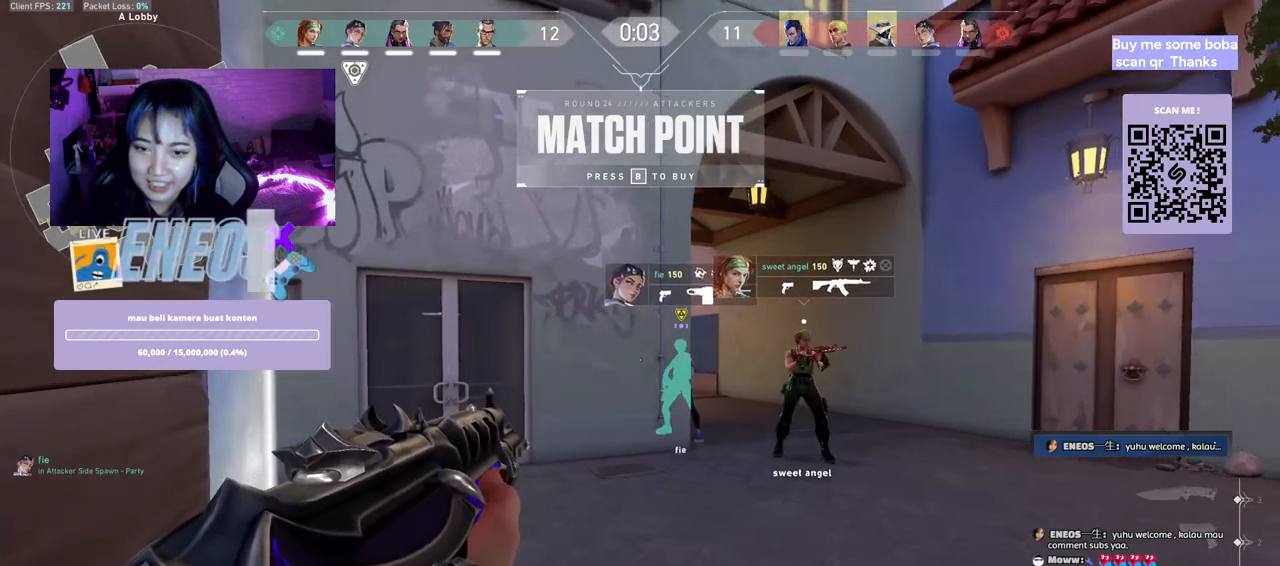
{"keys": [], "mouse": [], "events": []}
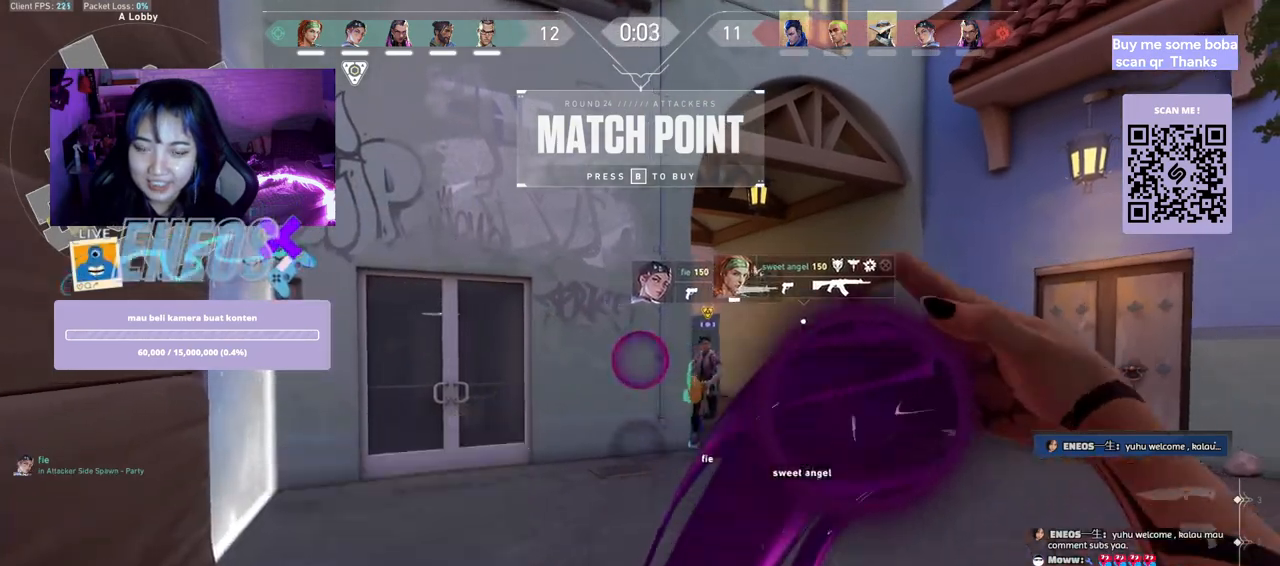
{"keys": ["d"], "mouse": [], "events": [[434, "d", "down"]]}
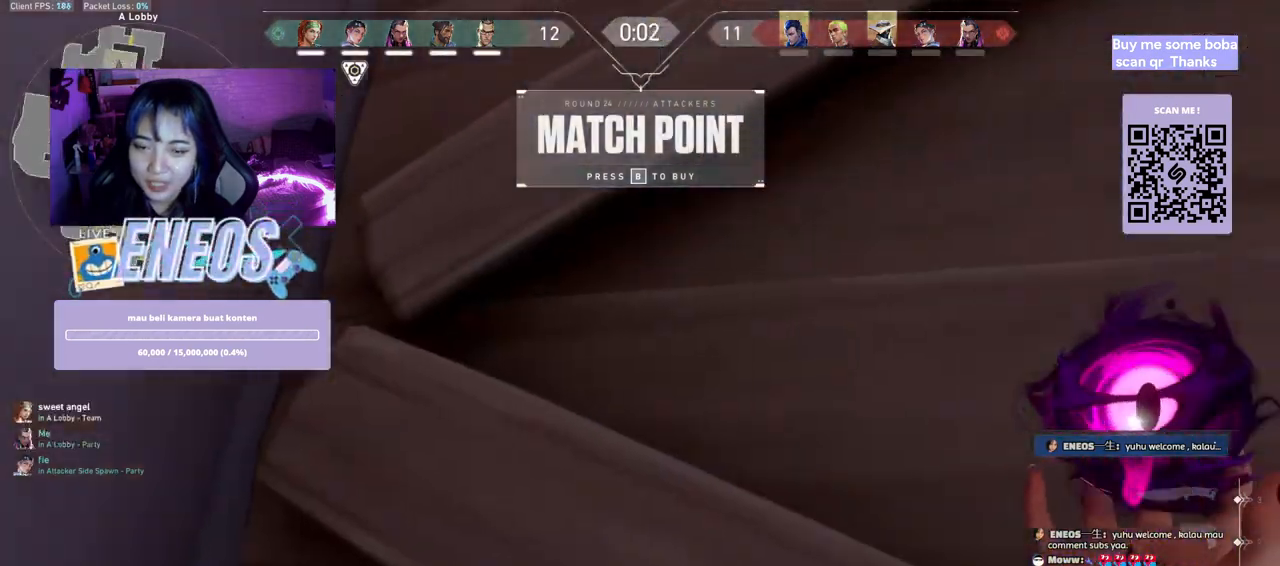
{"keys": [], "mouse": [], "events": [[317, "d", "up"]]}
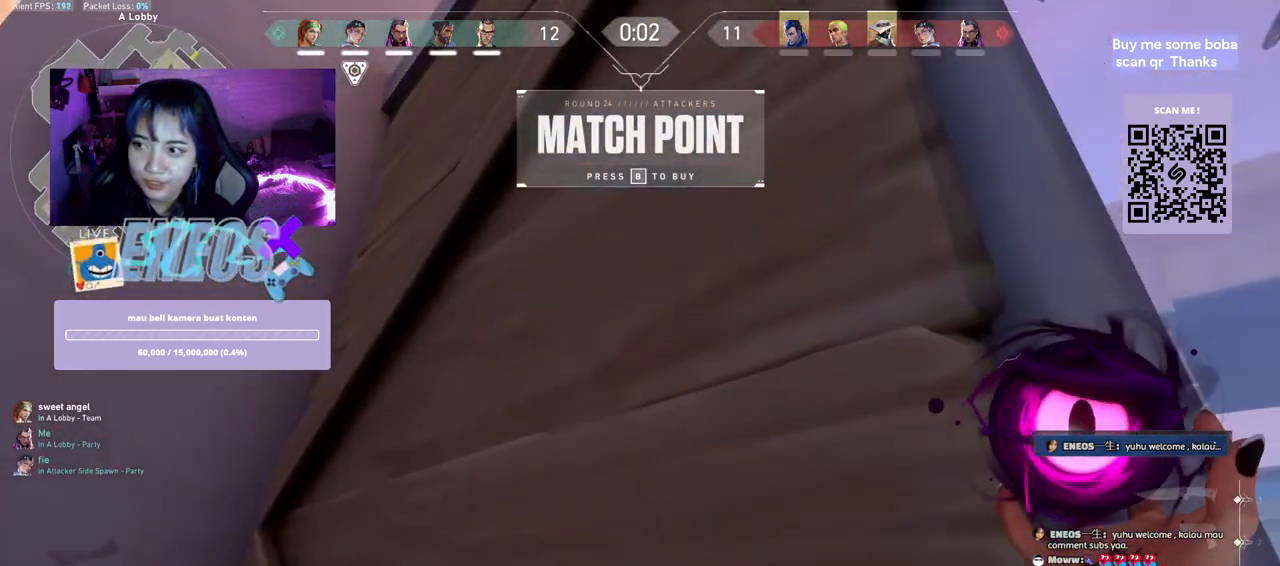
{"keys": [], "mouse": [], "events": []}
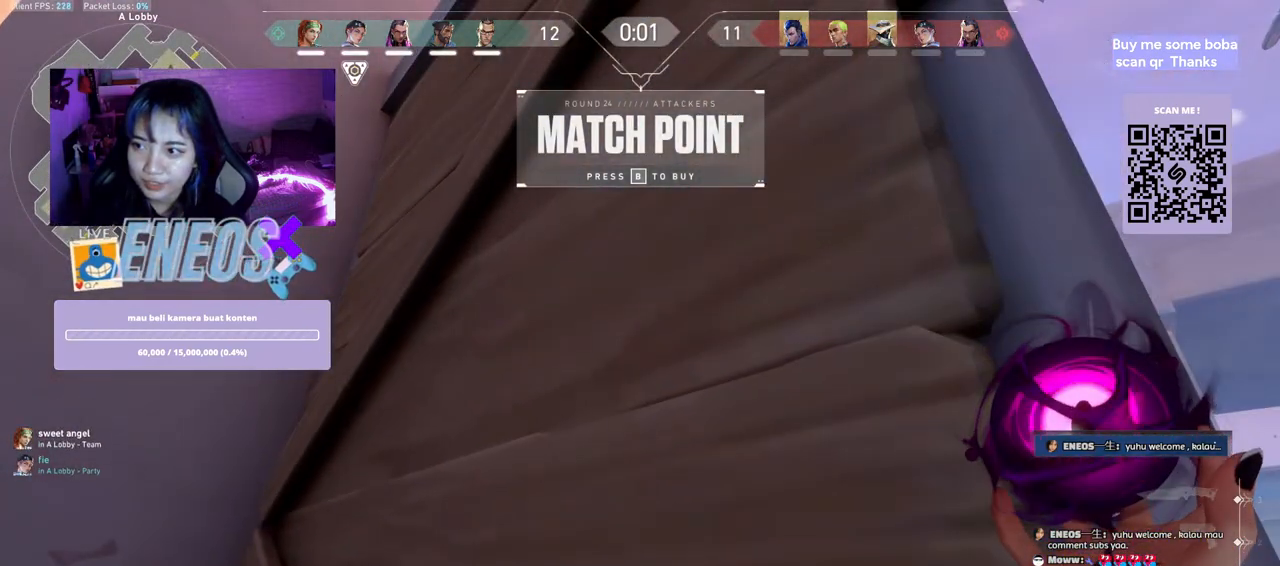
{"keys": [], "mouse": [], "events": [[84, "w", "down"], [350, "w", "up"]]}
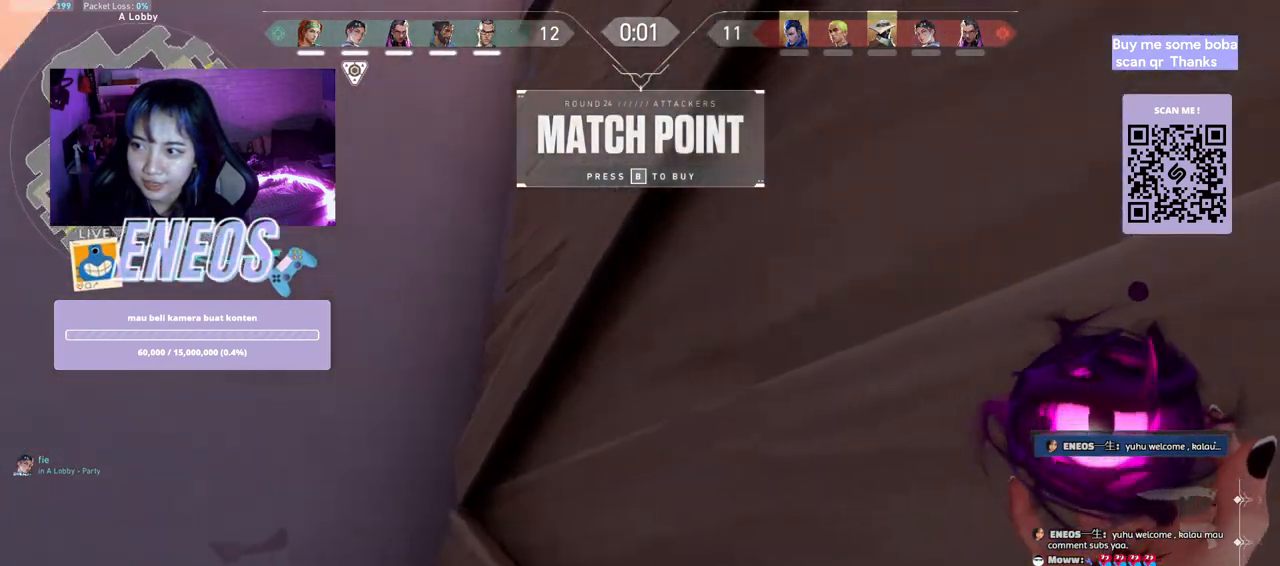
{"keys": ["w"], "mouse": [], "events": [[417, "w", "down"]]}
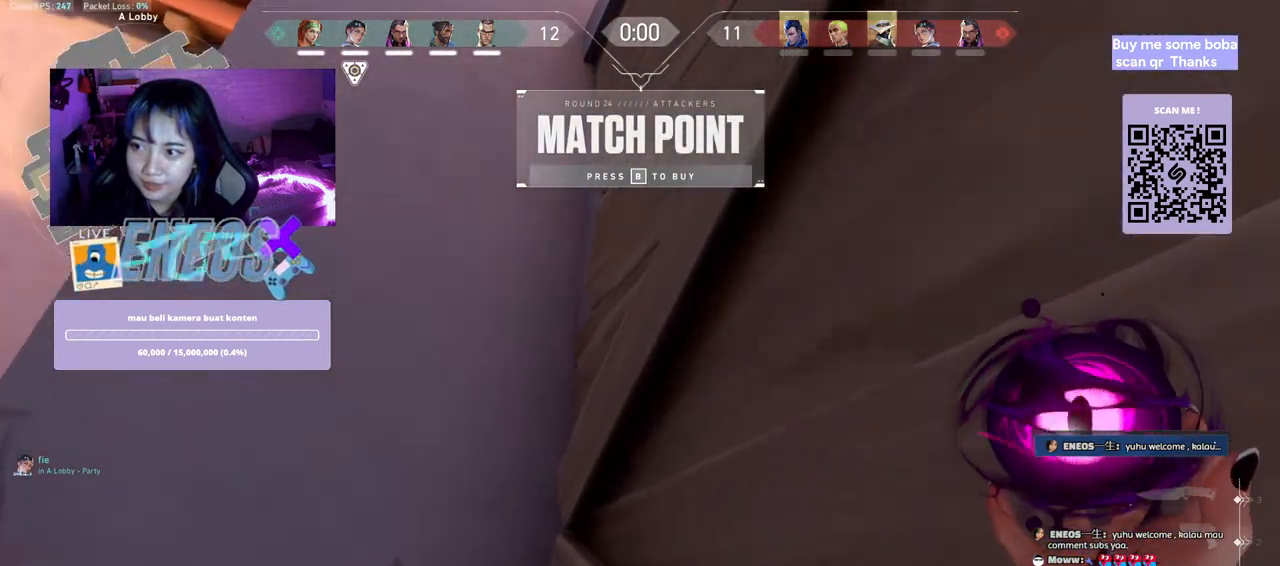
{"keys": [], "mouse": [], "events": [[200, "w", "up"]]}
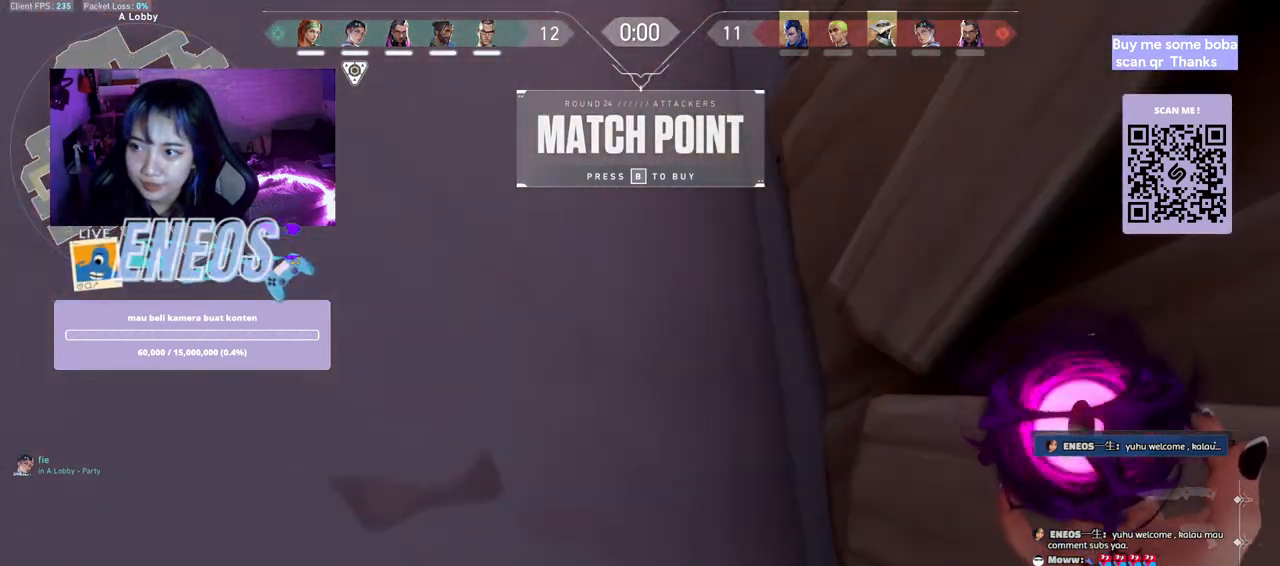
{"keys": [], "mouse": [], "events": []}
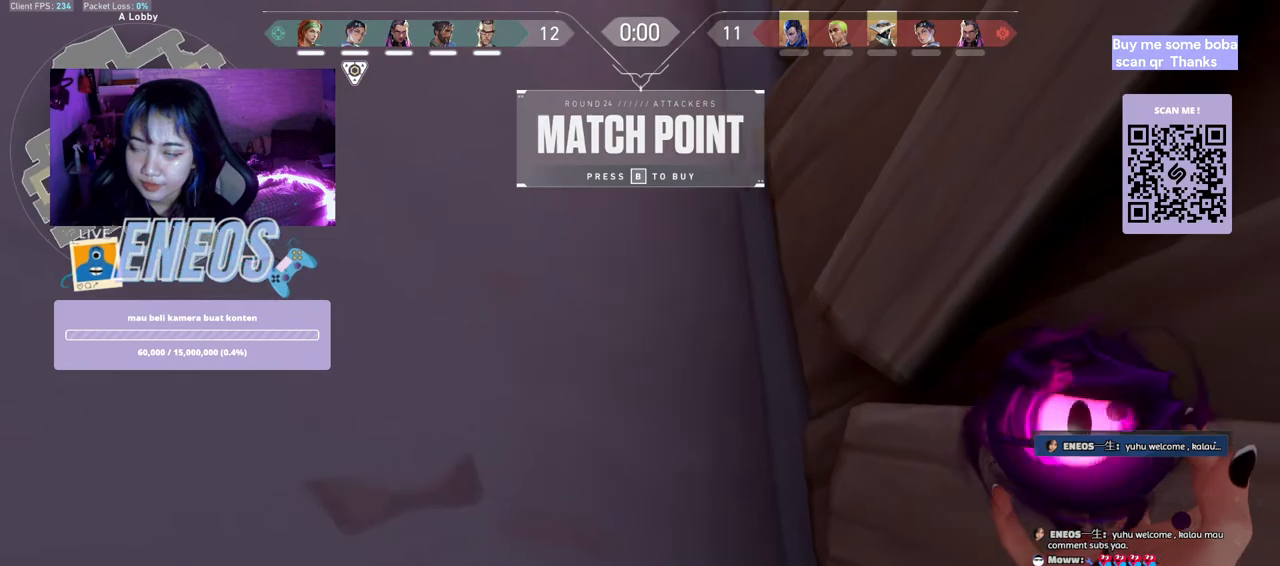
{"keys": ["d", "w"], "mouse": ["wheel"], "events": [[34, "s", "down"], [100, "d", "down"], [100, "mouse_wheel", "down"], [100, "s", "up"], [300, "mouse_wheel", "up"], [450, "w", "down"], [467, "mouse_wheel", "down"]]}
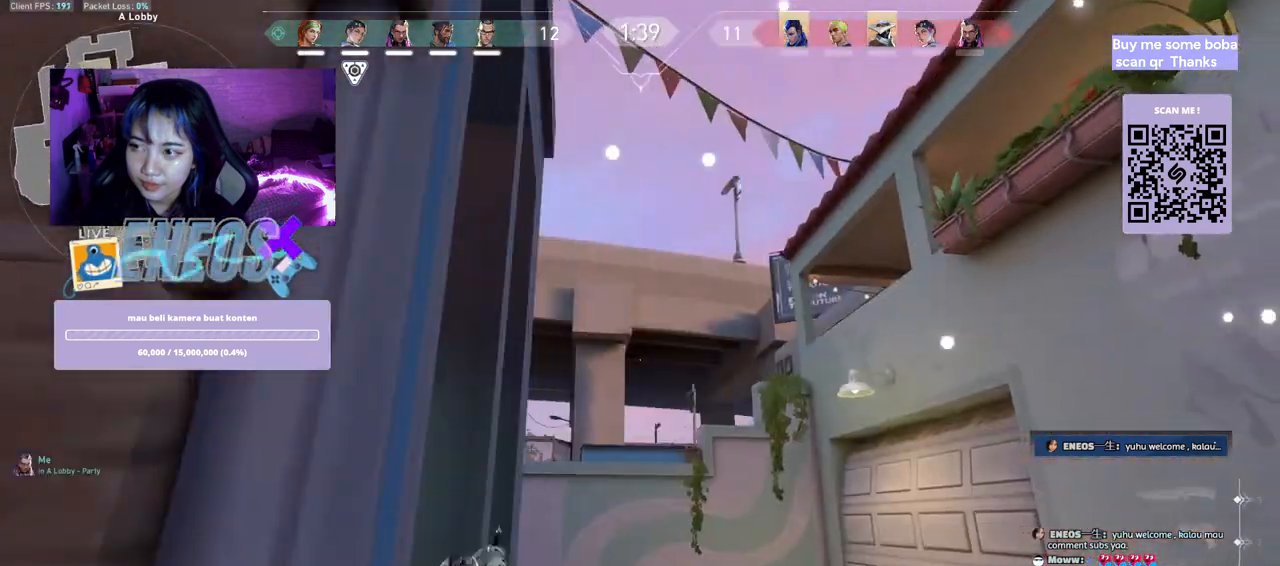
{"keys": [], "mouse": [], "events": [[67, "mouse_wheel", "up"], [100, "shift", "down"], [350, "d", "up"], [367, "w", "up"], [384, "shift", "up"]]}
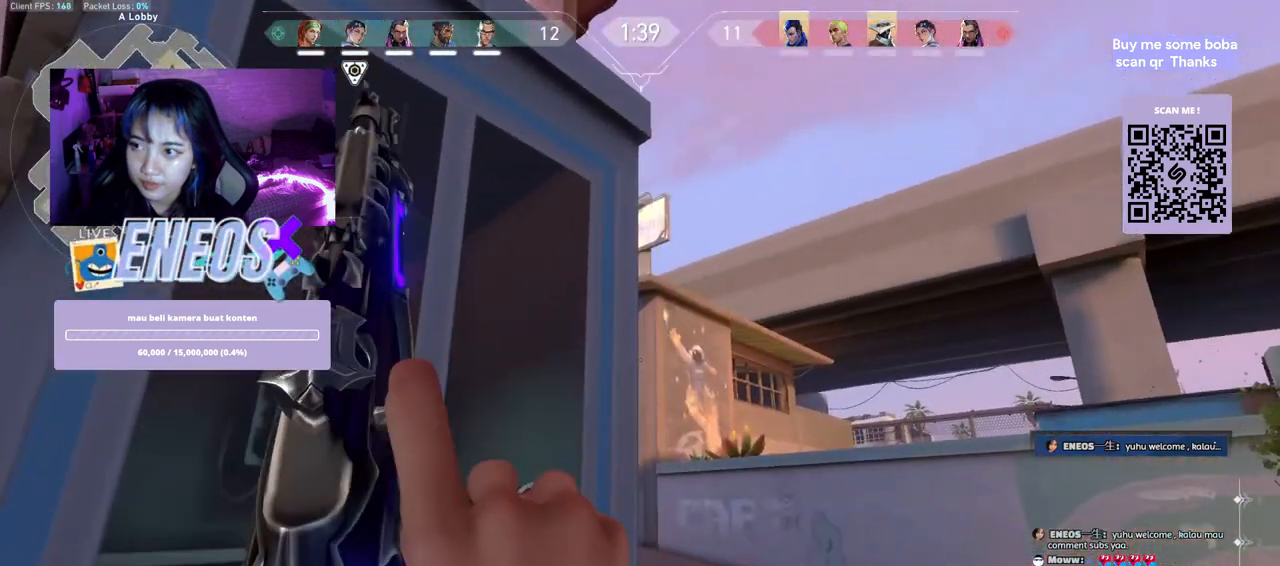
{"keys": [], "mouse": [], "events": []}
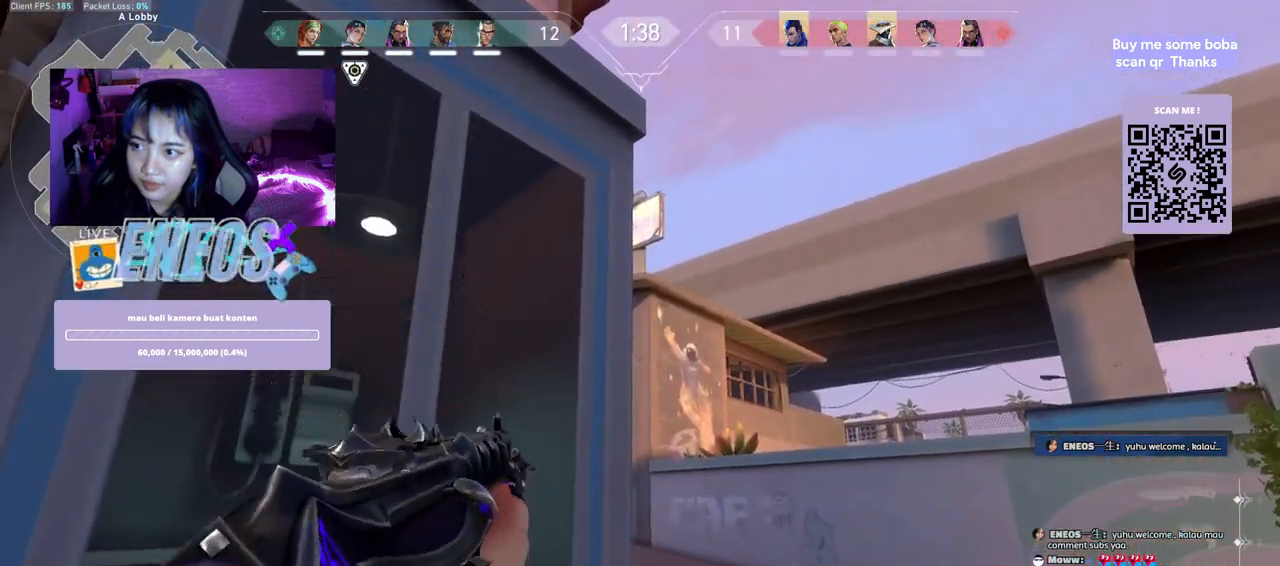
{"keys": [], "mouse": [], "events": []}
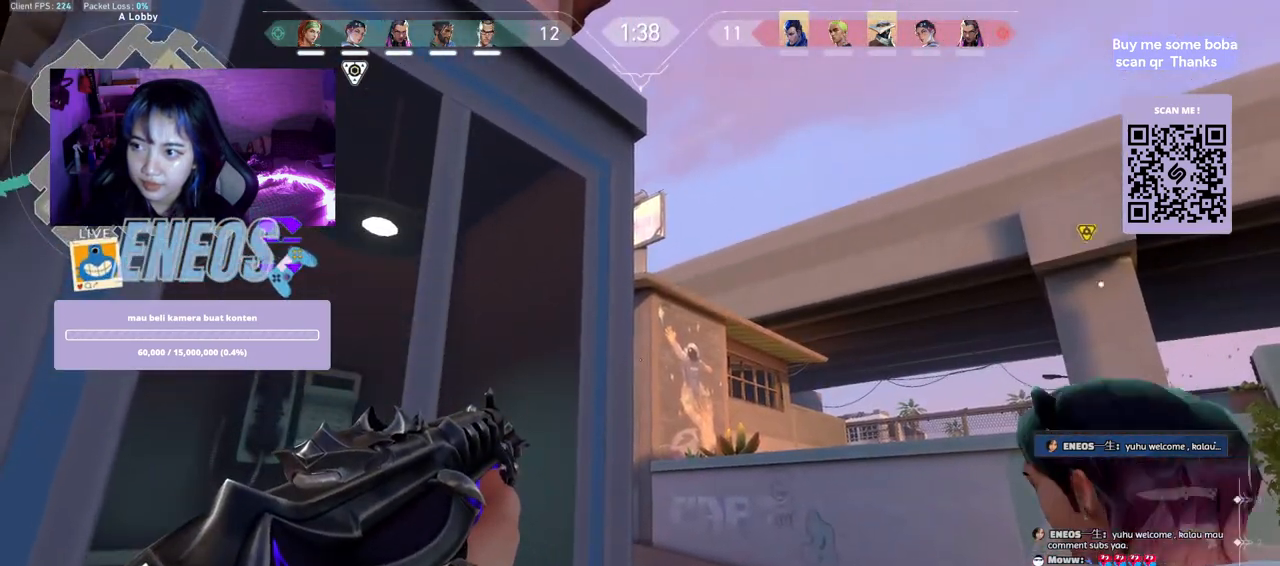
{"keys": [], "mouse": [], "events": [[67, "w", "down"], [134, "a", "down"], [400, "w", "up"], [434, "a", "up"]]}
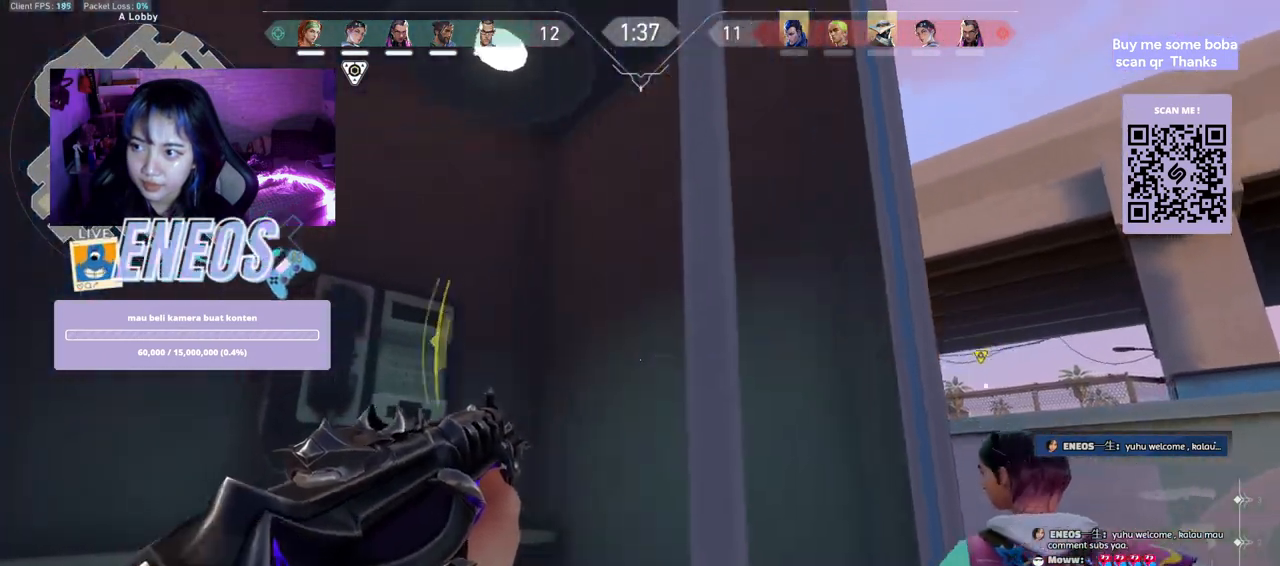
{"keys": [], "mouse": [], "events": [[284, "a", "down"], [417, "a", "up"]]}
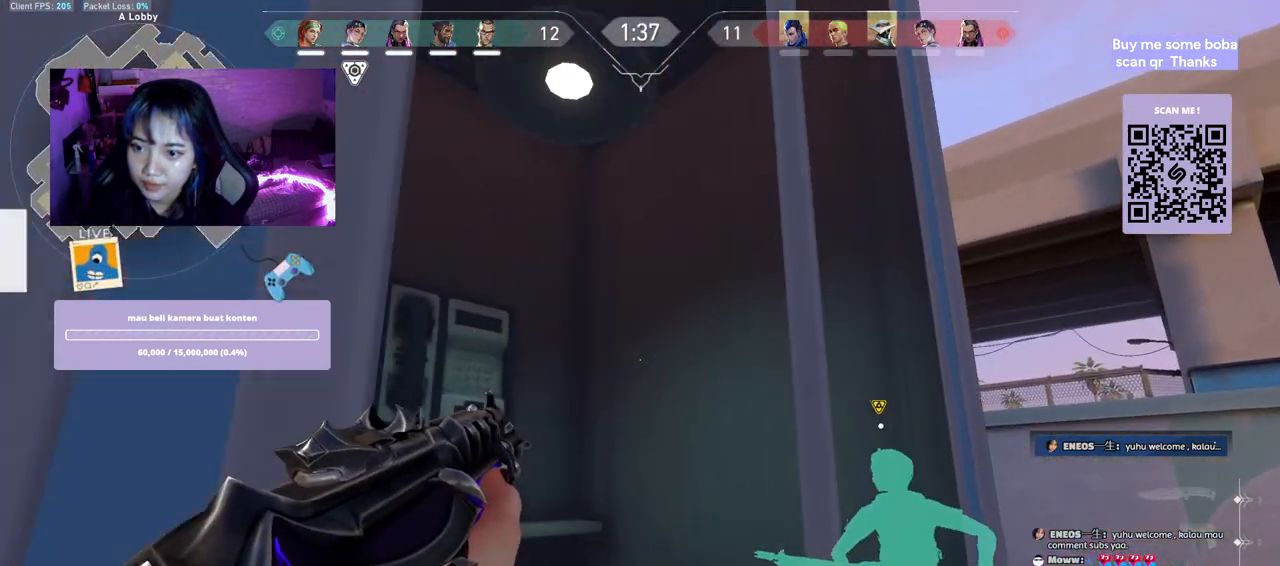
{"keys": ["w"], "mouse": [], "events": [[200, "d", "down"], [334, "w", "down"], [384, "d", "up"], [467, "space", "down"], [500, "space", "up"]]}
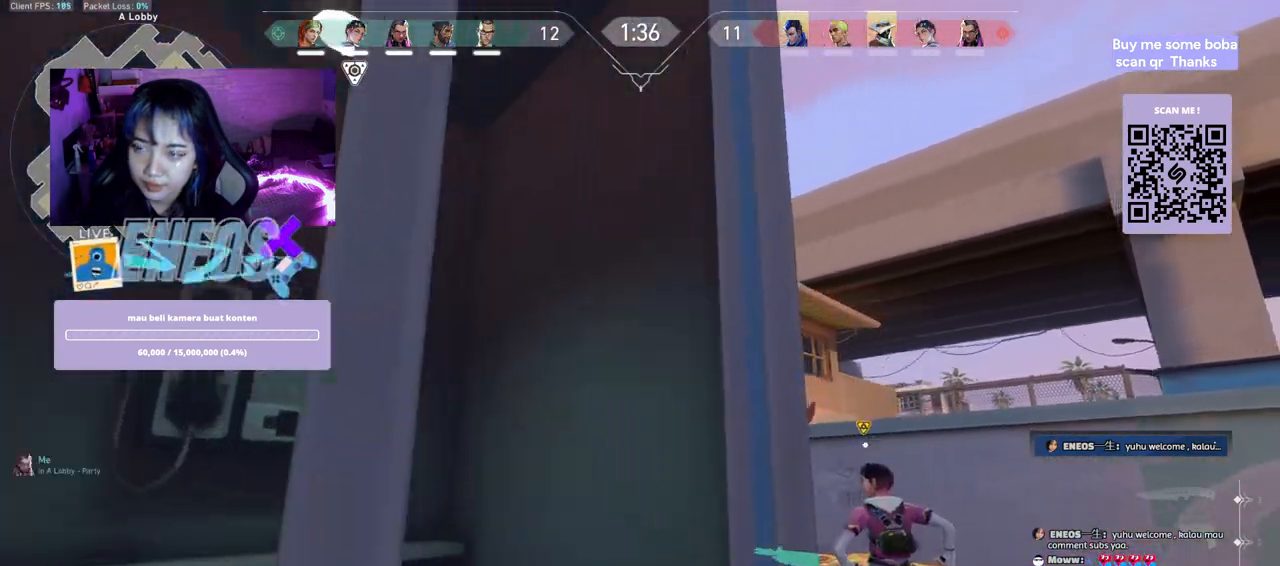
{"keys": ["w"], "mouse": [], "events": []}
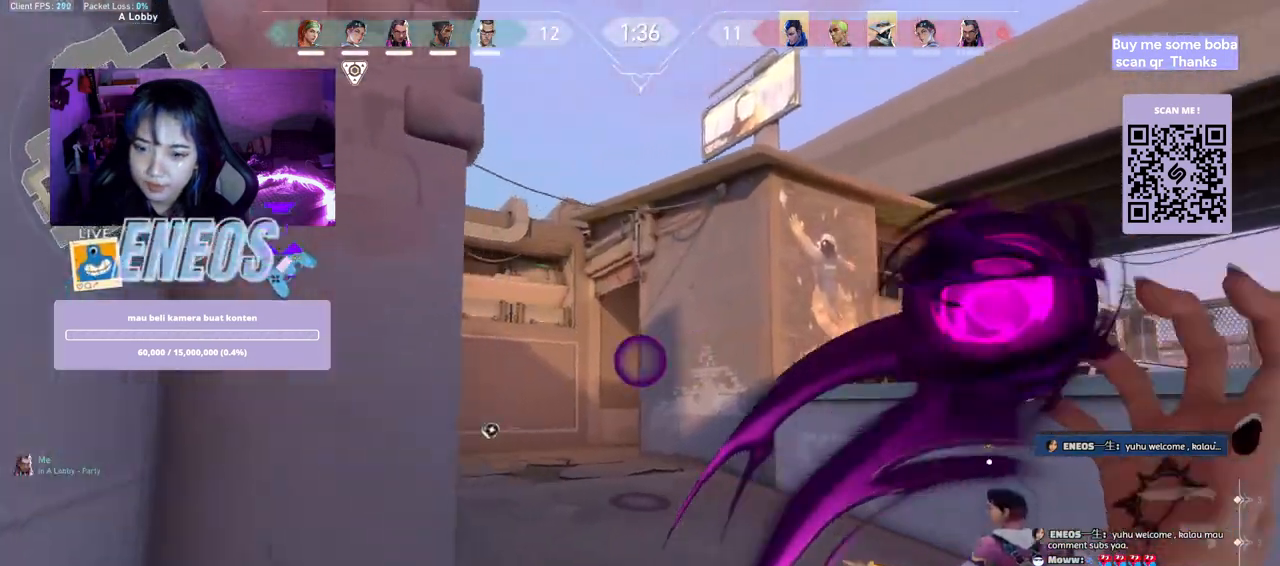
{"keys": ["w"], "mouse": [], "events": []}
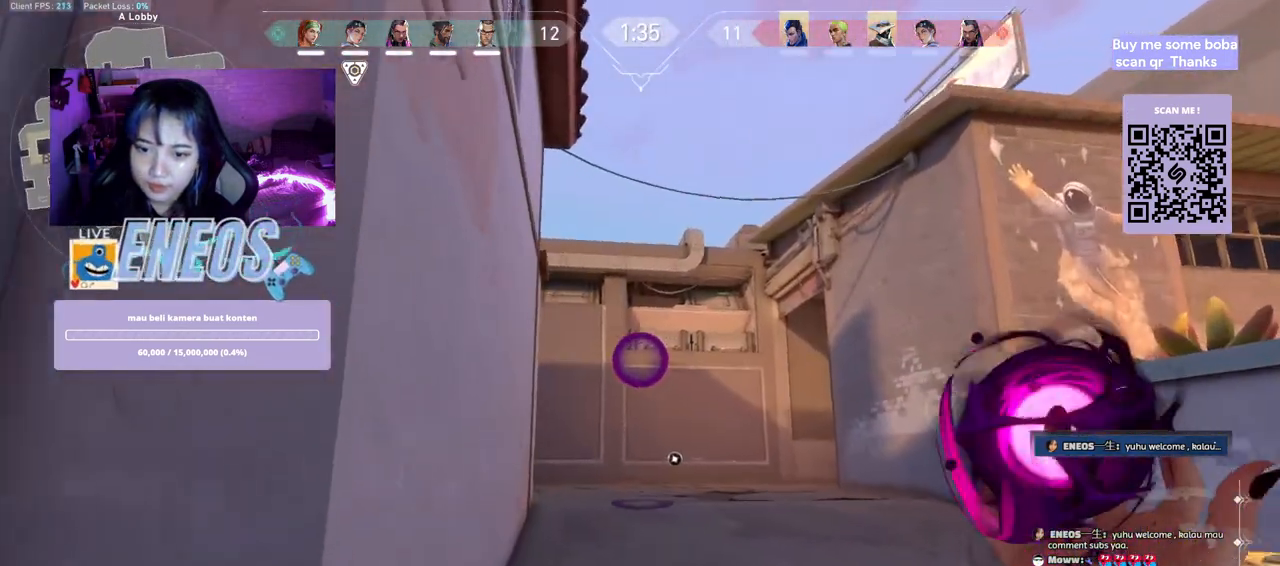
{"keys": ["w"], "mouse": ["left"], "events": [[417, "mouse_left", "down"]]}
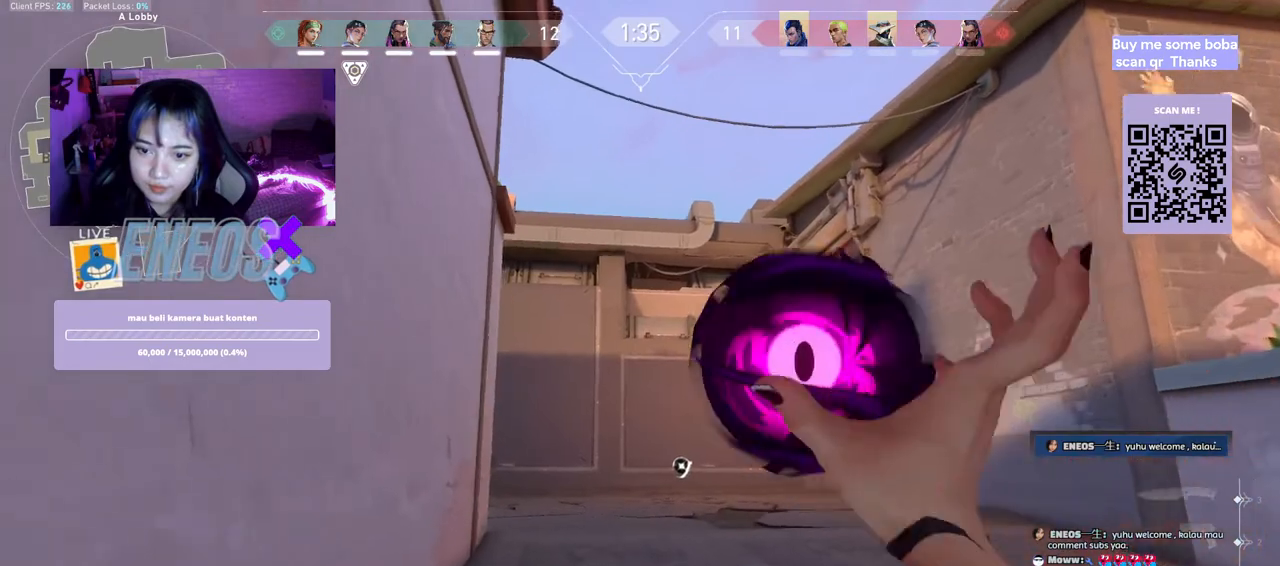
{"keys": ["d"], "mouse": [], "events": [[134, "w", "up"], [150, "mouse_left", "up"], [317, "d", "down"]]}
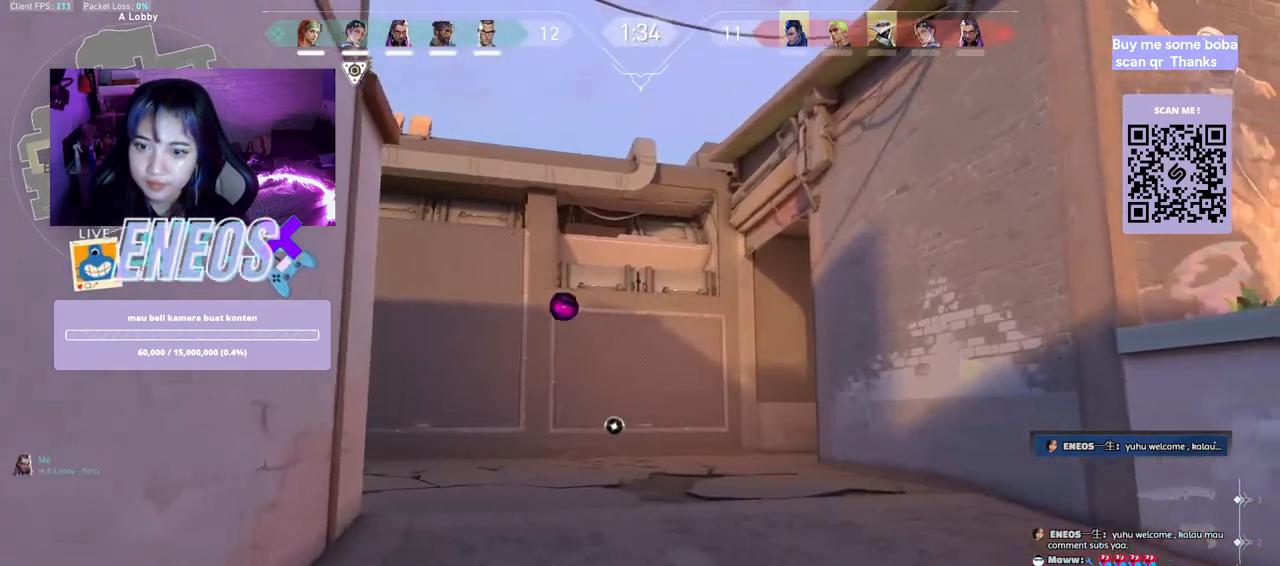
{"keys": ["d", "w"], "mouse": [], "events": [[350, "w", "down"]]}
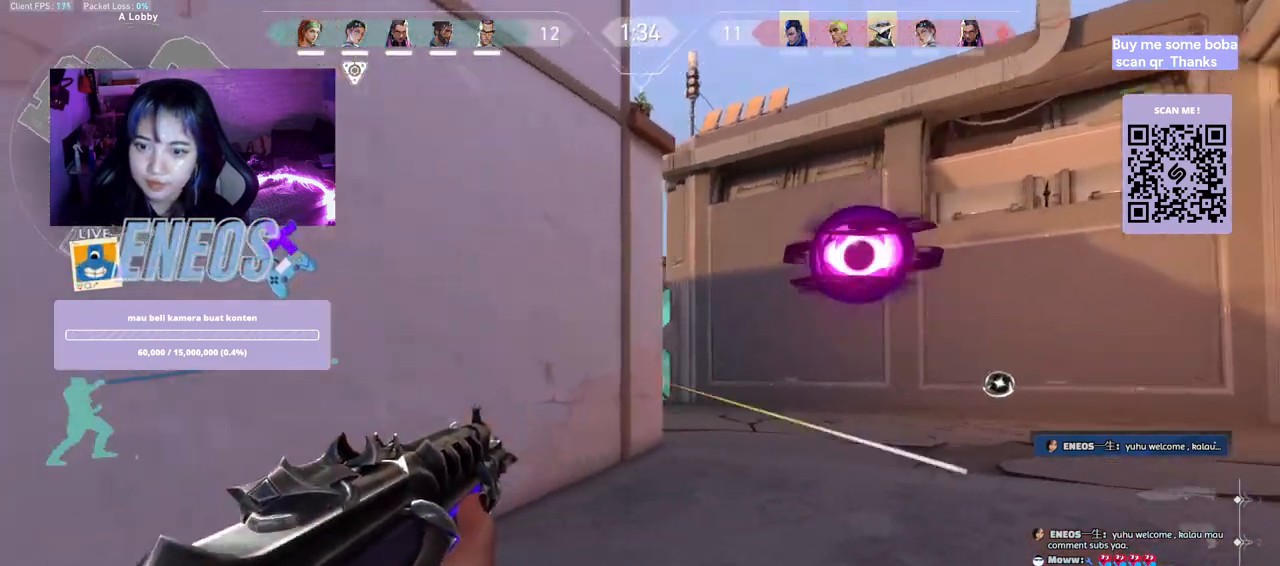
{"keys": ["d"], "mouse": [], "events": [[200, "w", "up"]]}